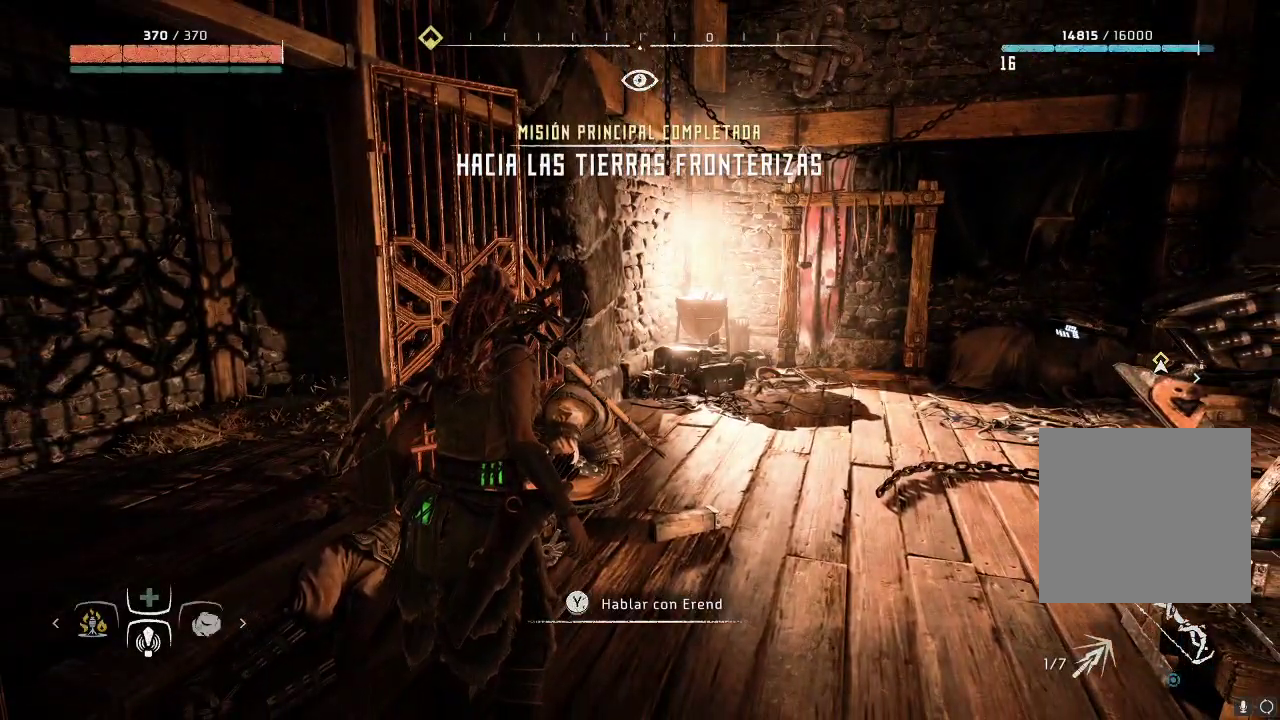
Gameplay with a controller (Xbox layout); each line is a JSON object with the inputs held at the frame after it. "events" lists button and stick changes between this image and that frame as [ms after this image, input, new state], when the widget could be followed in between. Not read: L3 R3.
{"buttons": [], "left_stick": "center", "right_stick": "right", "events": [[383, "right_stick", "right"]]}
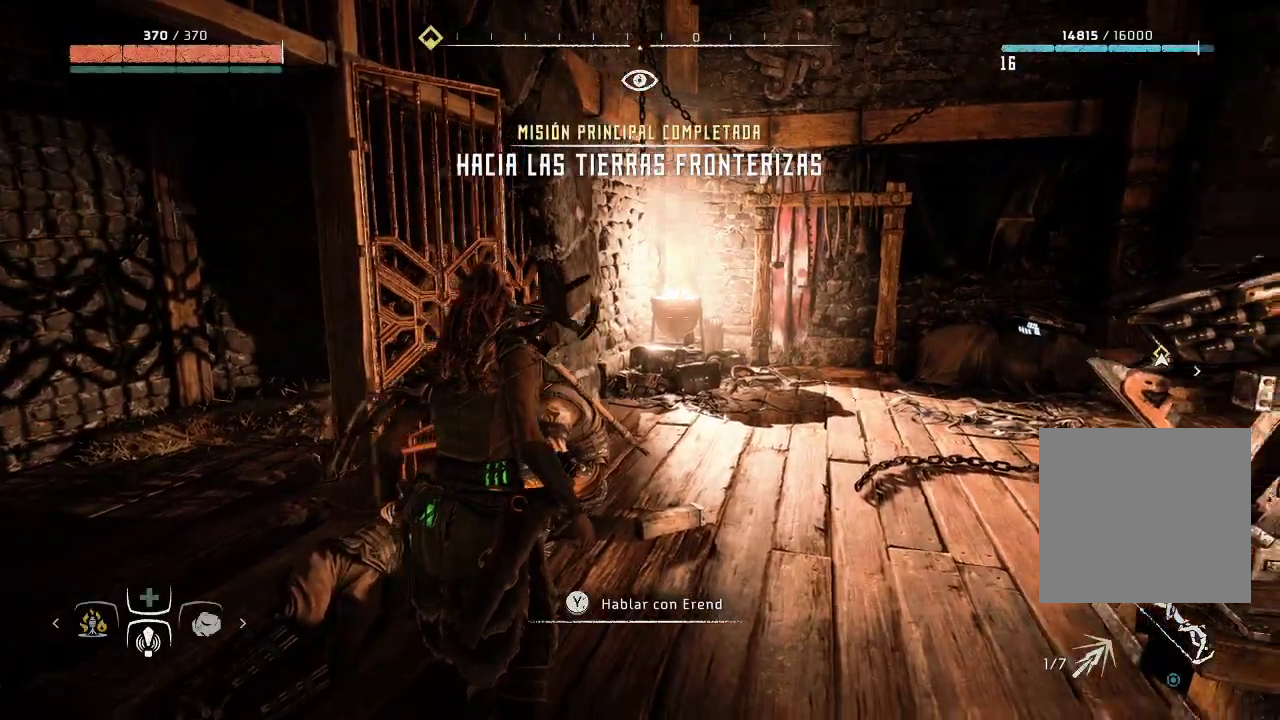
{"buttons": [], "left_stick": "up", "right_stick": "center", "events": [[367, "left_stick", "up"], [367, "right_stick", "center"]]}
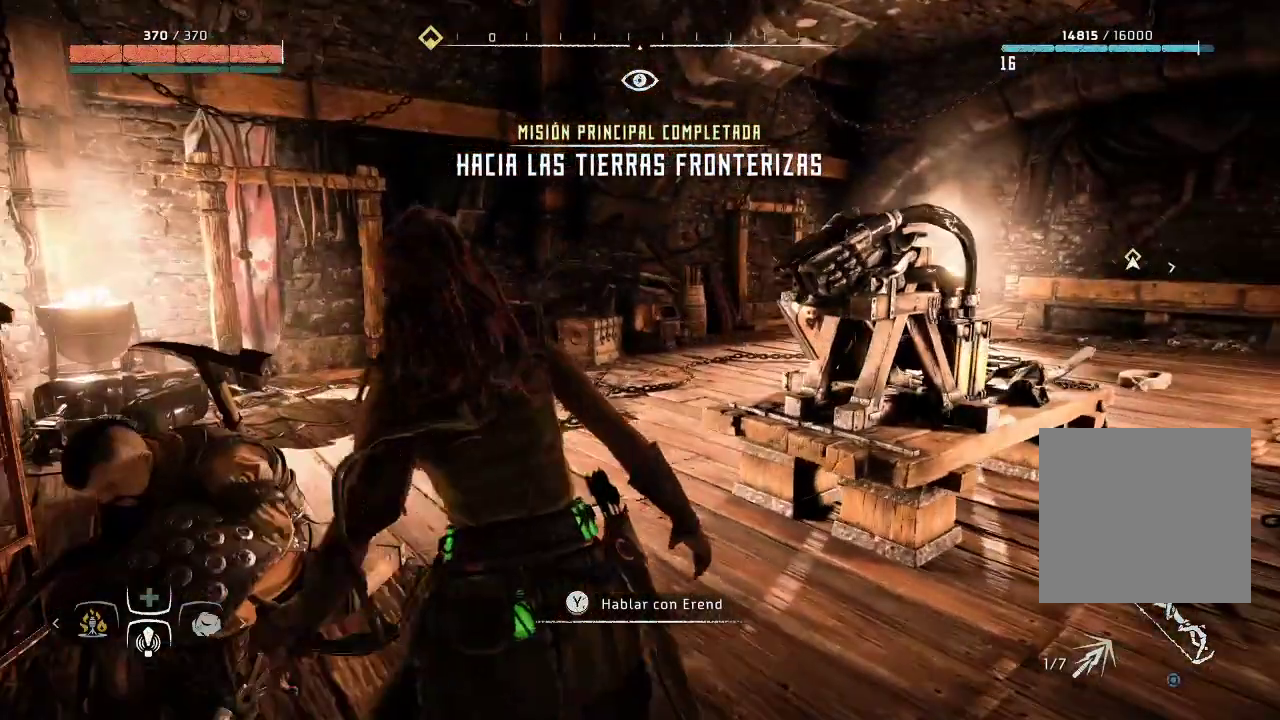
{"buttons": [], "left_stick": "up", "right_stick": "center", "events": []}
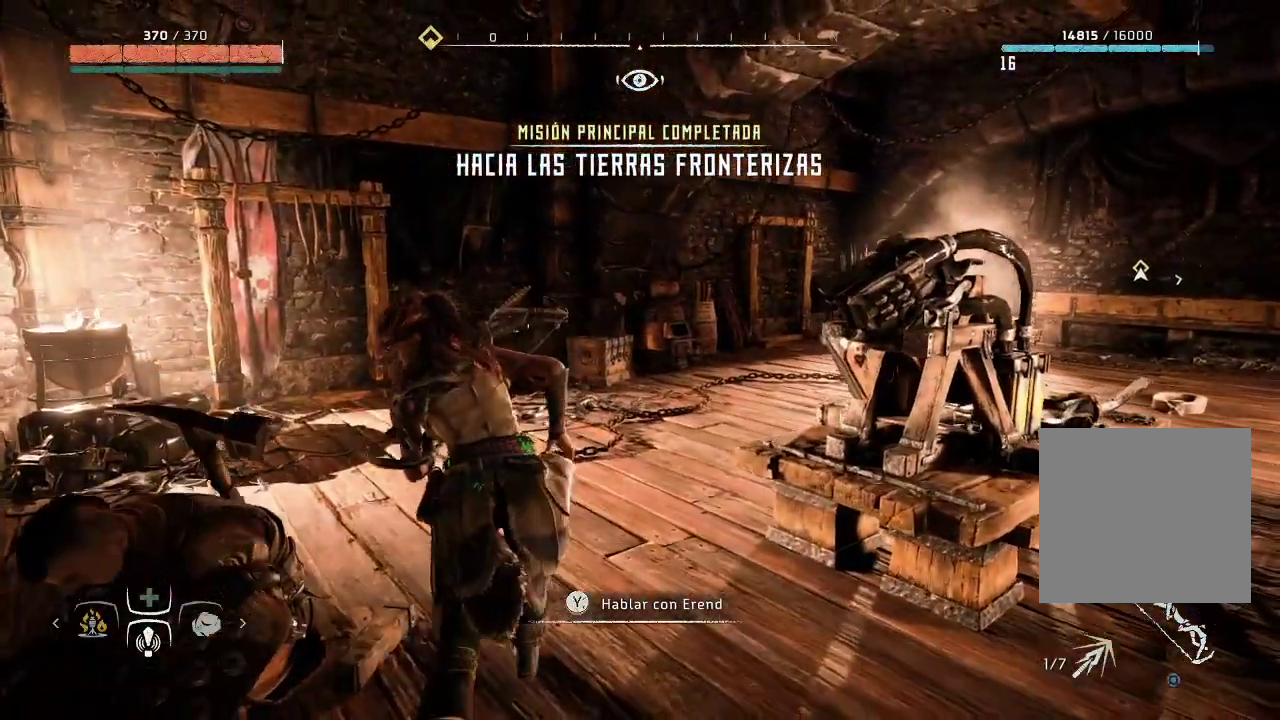
{"buttons": [], "left_stick": "up", "right_stick": "center", "events": [[67, "right_stick", "right"], [483, "right_stick", "center"]]}
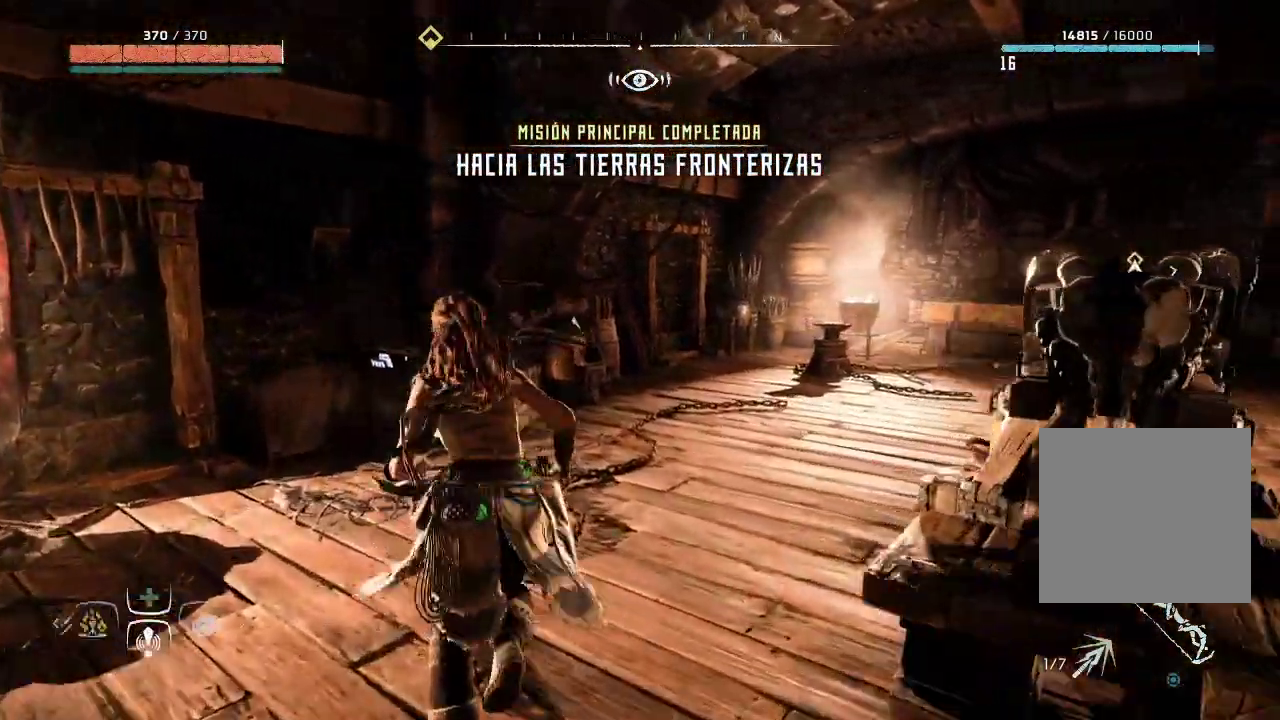
{"buttons": [], "left_stick": "up", "right_stick": "center", "events": []}
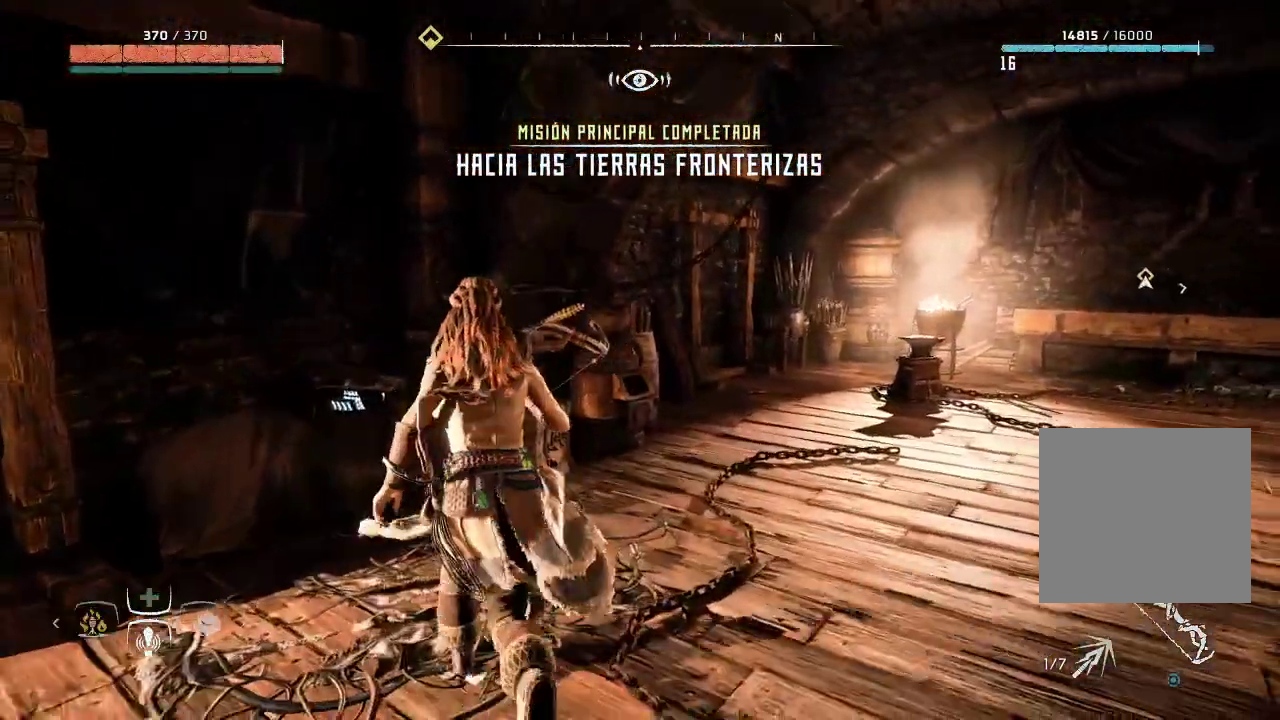
{"buttons": [], "left_stick": "up-right", "right_stick": "right", "events": [[17, "left_stick", "center"], [217, "right_stick", "right"], [267, "left_stick", "right"], [483, "left_stick", "up-right"]]}
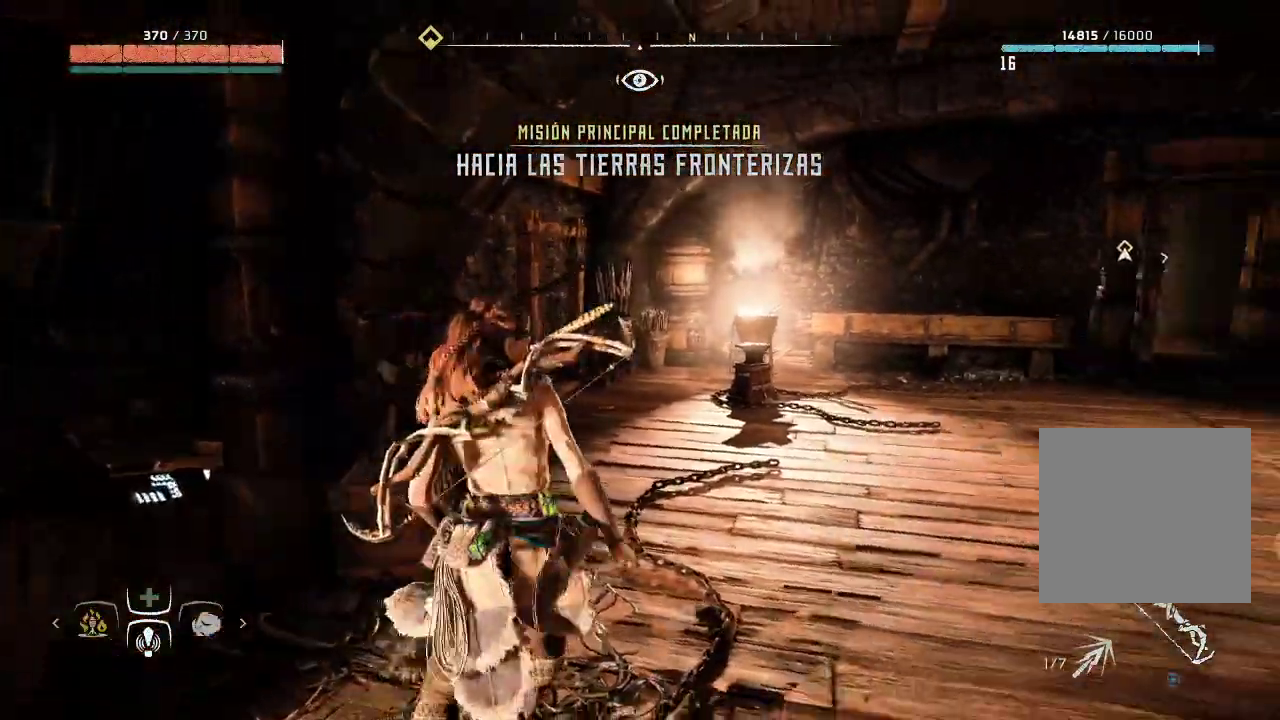
{"buttons": [], "left_stick": "up-right", "right_stick": "center", "events": [[183, "right_stick", "center"]]}
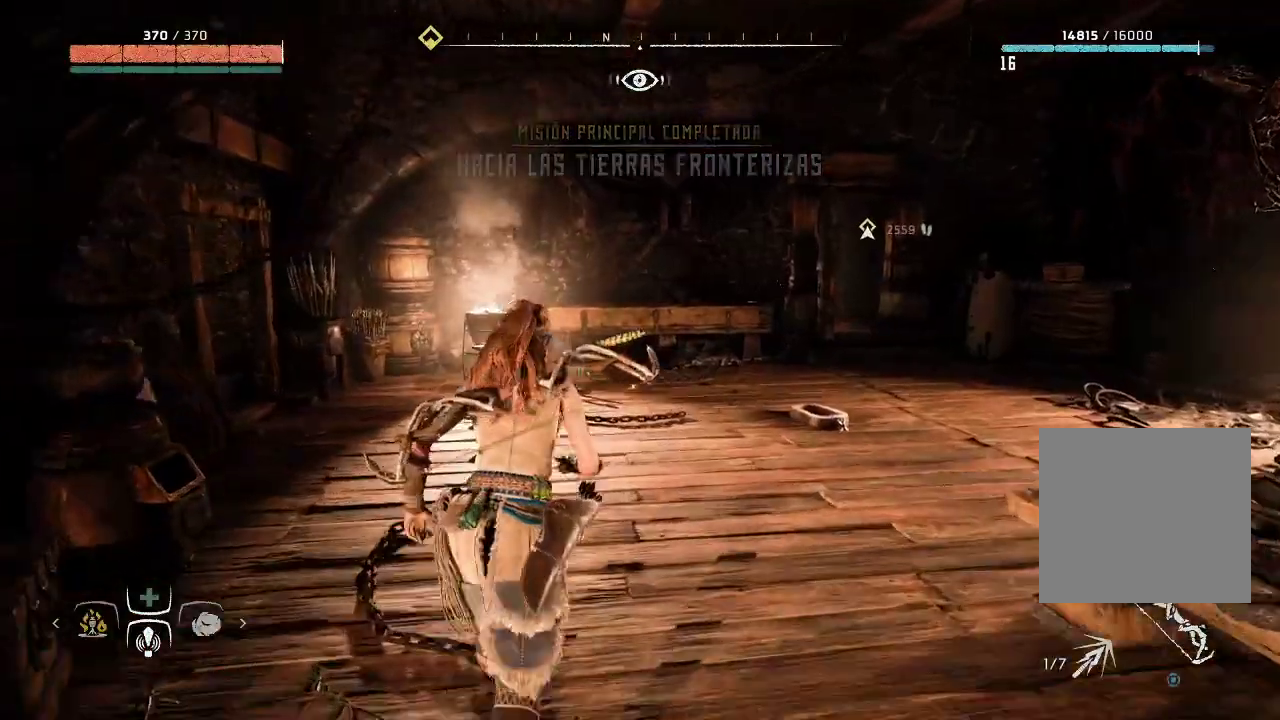
{"buttons": [], "left_stick": "up-right", "right_stick": "center", "events": [[50, "right_stick", "right"], [417, "right_stick", "center"]]}
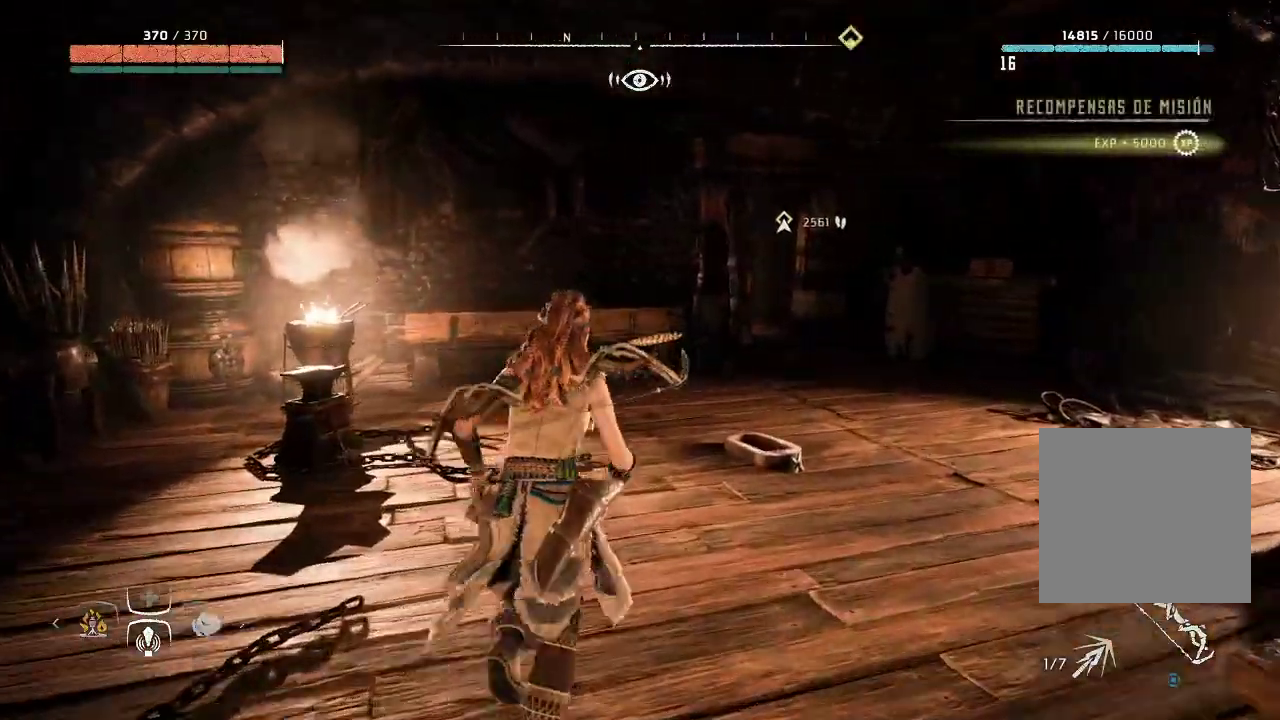
{"buttons": [], "left_stick": "up-right", "right_stick": "center", "events": []}
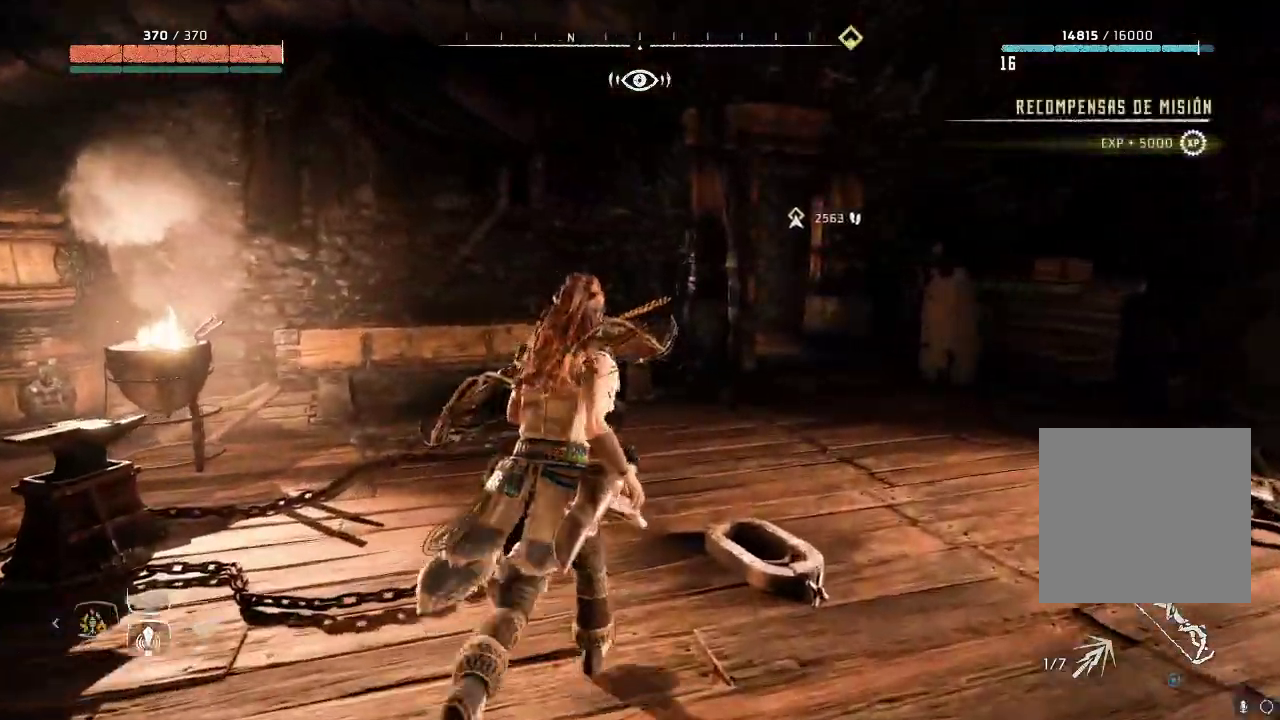
{"buttons": [], "left_stick": "up-right", "right_stick": "center", "events": []}
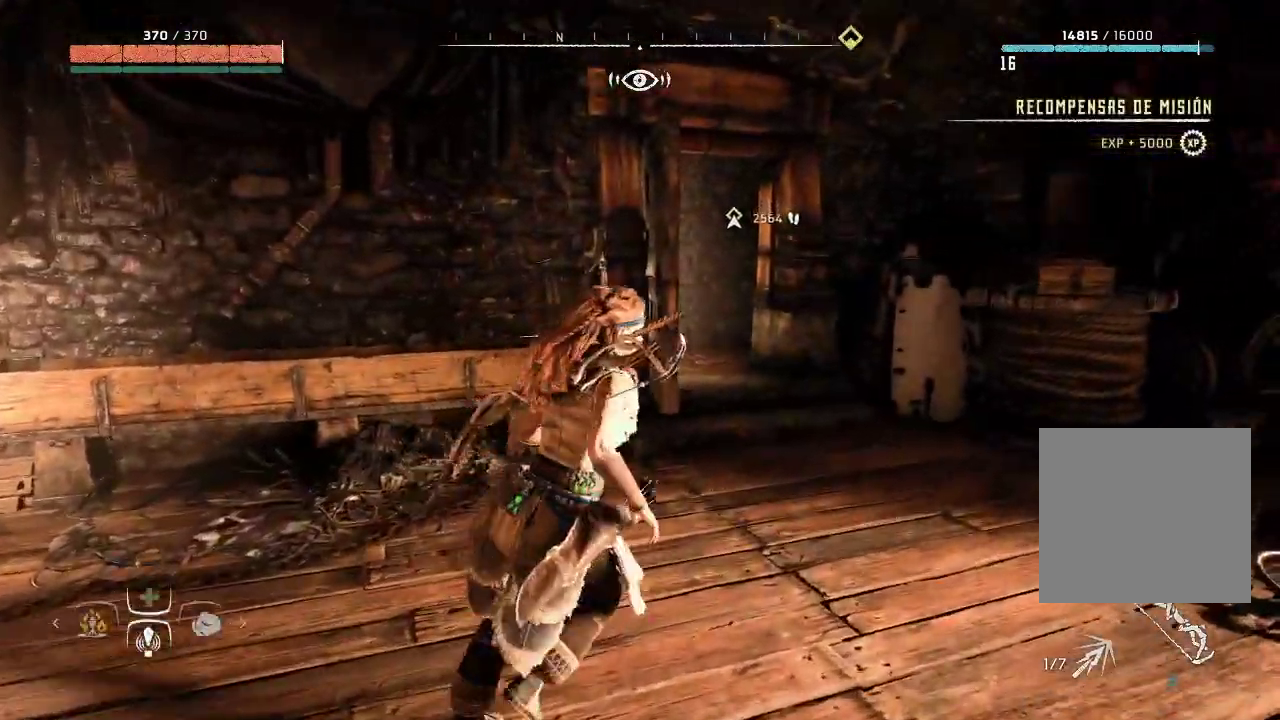
{"buttons": [], "left_stick": "up-right", "right_stick": "center", "events": []}
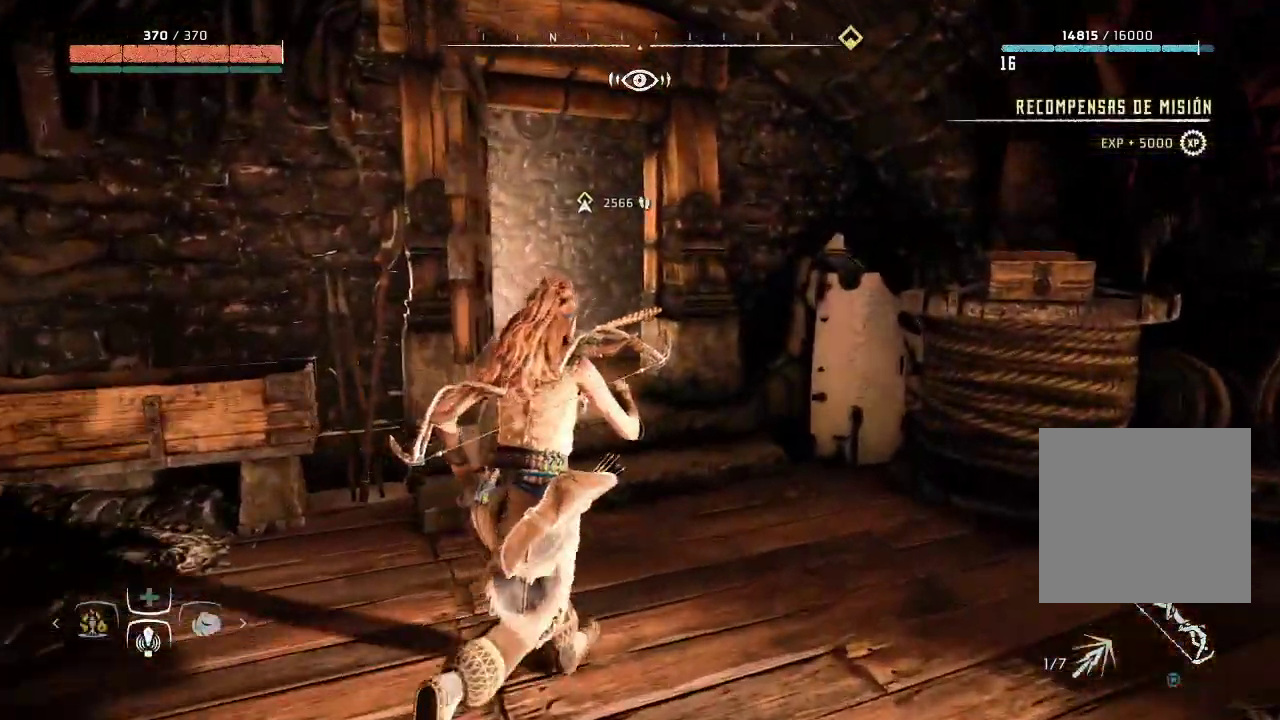
{"buttons": [], "left_stick": "up", "right_stick": "center", "events": [[183, "left_stick", "up"]]}
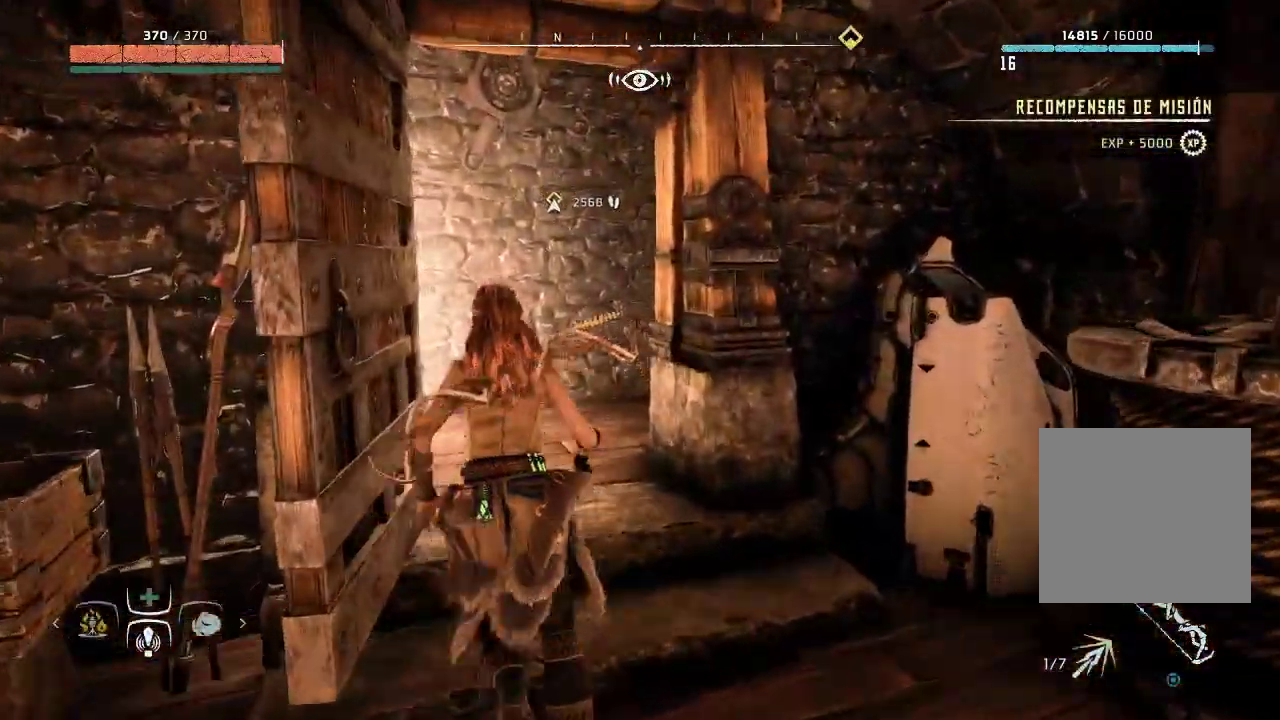
{"buttons": [], "left_stick": "up-right", "right_stick": "down", "events": [[33, "left_stick", "up-right"], [83, "right_stick", "left"], [500, "right_stick", "down"]]}
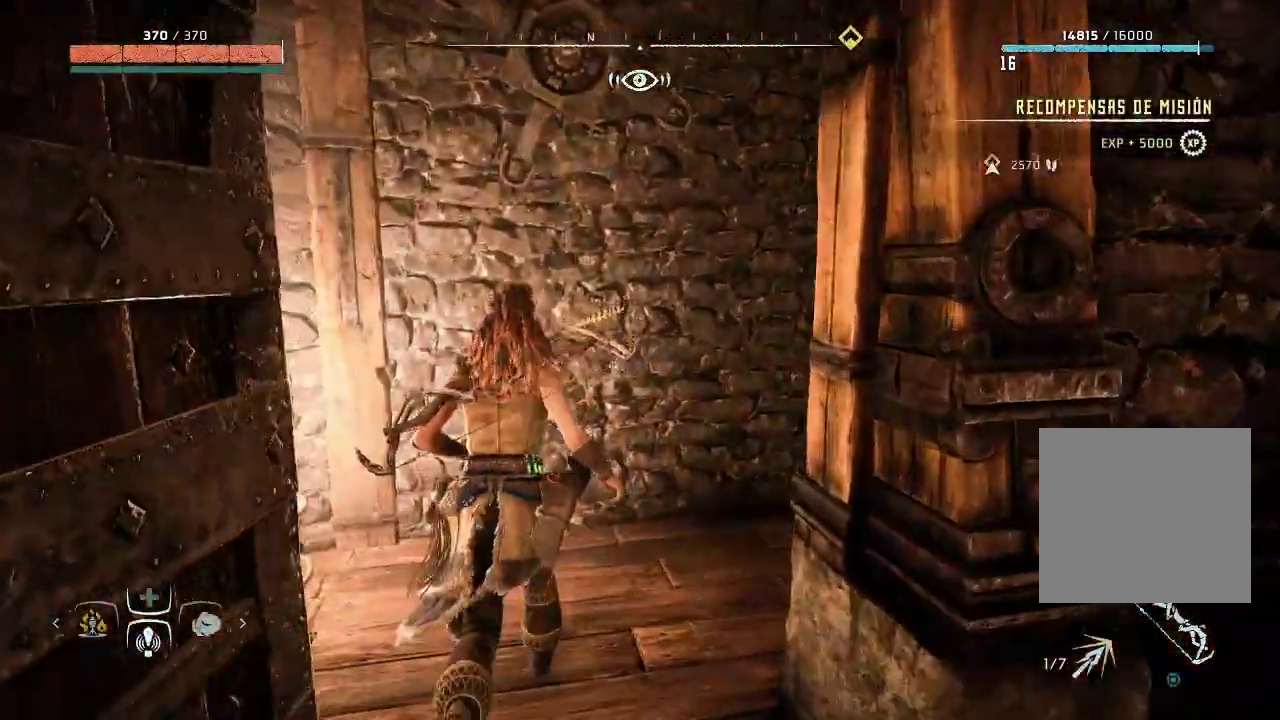
{"buttons": [], "left_stick": "up-right", "right_stick": "right", "events": [[33, "right_stick", "down-right"], [417, "right_stick", "right"]]}
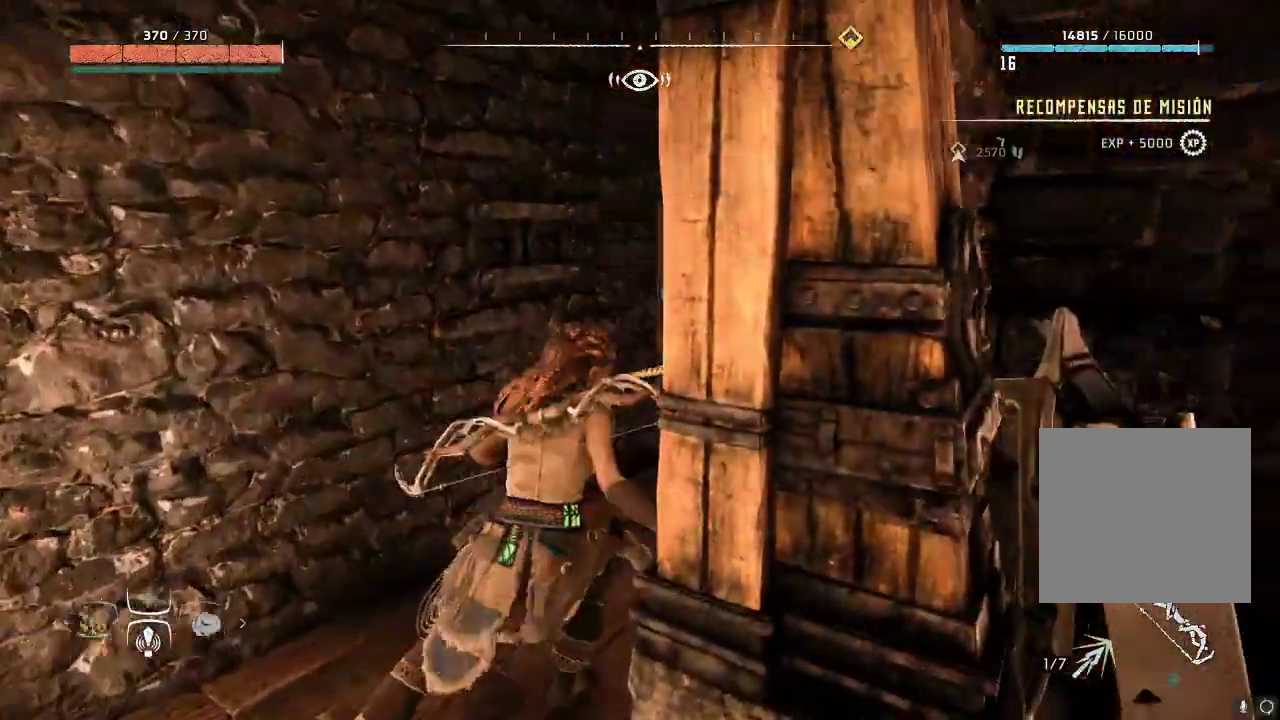
{"buttons": [], "left_stick": "up", "right_stick": "center", "events": [[150, "left_stick", "up"], [283, "right_stick", "center"]]}
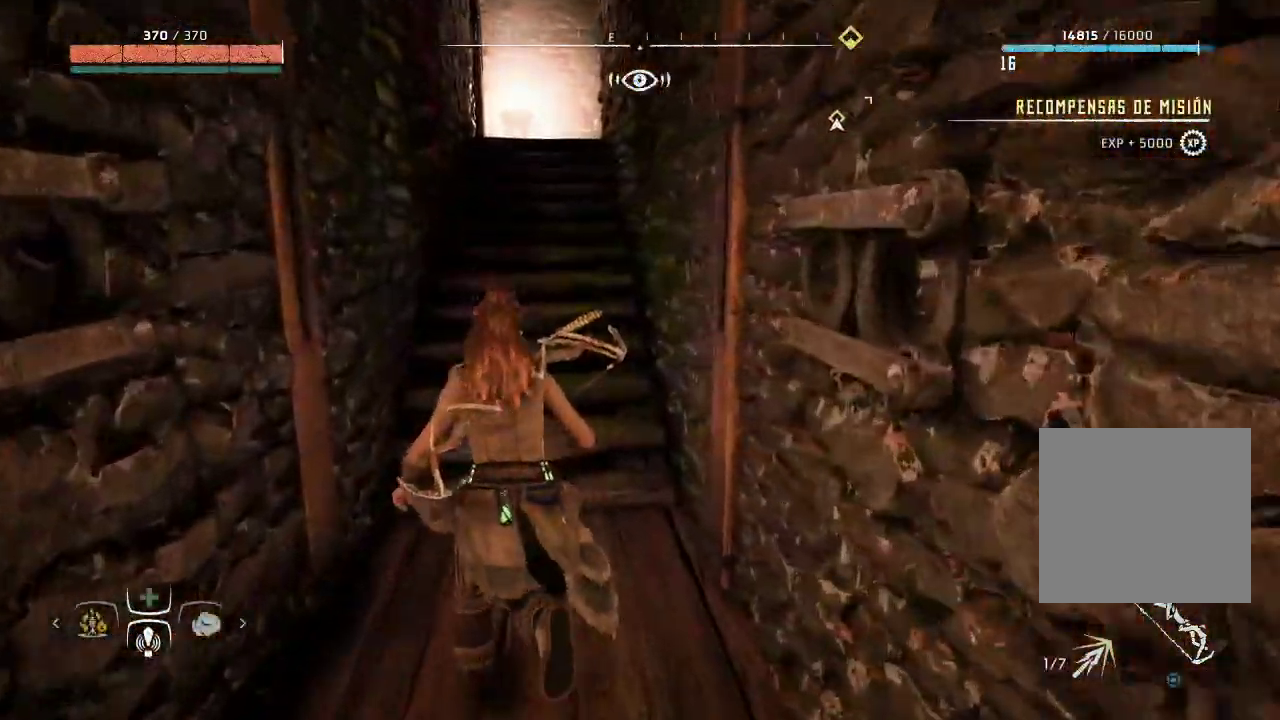
{"buttons": [], "left_stick": "up", "right_stick": "center", "events": [[167, "right_stick", "up"], [433, "right_stick", "center"]]}
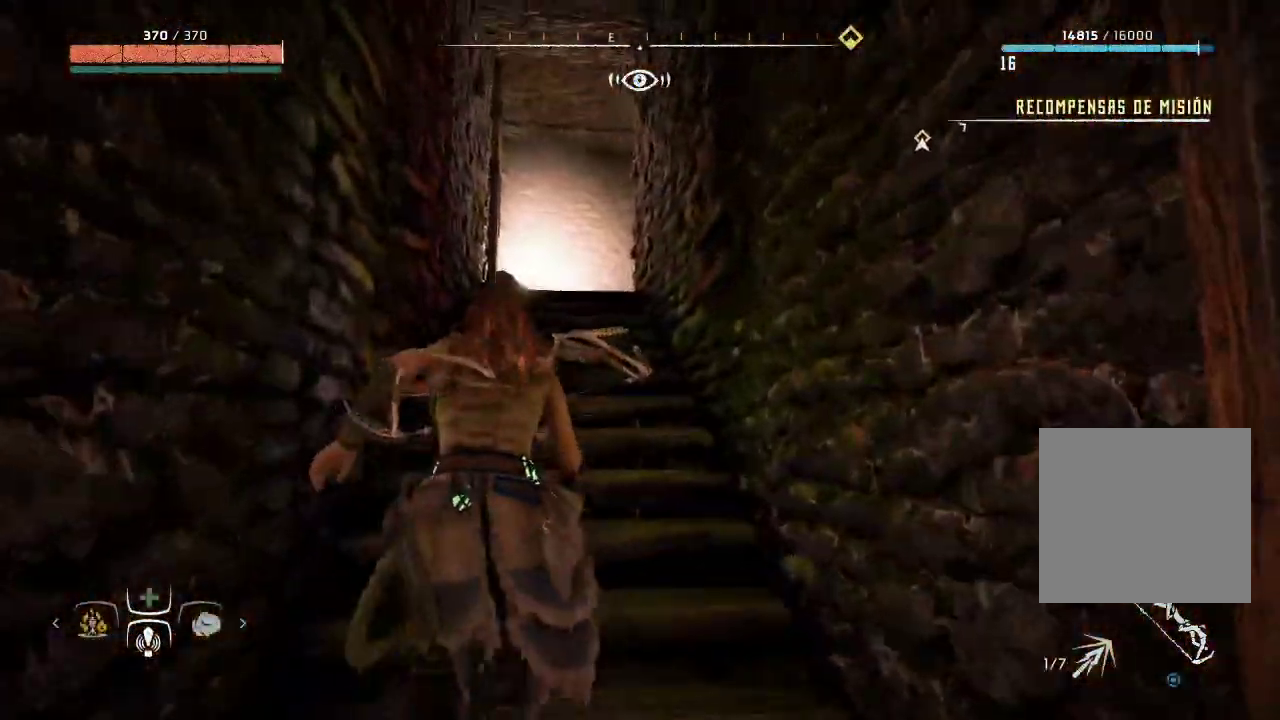
{"buttons": [], "left_stick": "up", "right_stick": "center", "events": []}
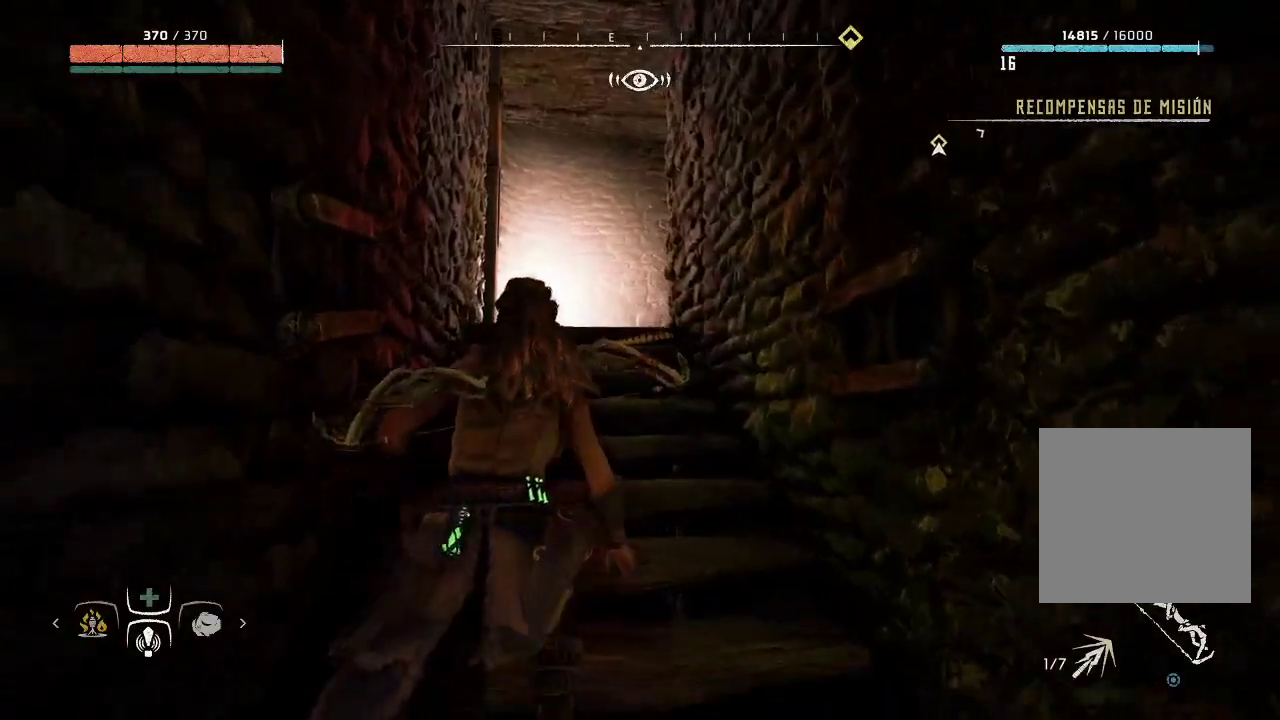
{"buttons": [], "left_stick": "up", "right_stick": "down-right", "events": [[200, "right_stick", "down-right"]]}
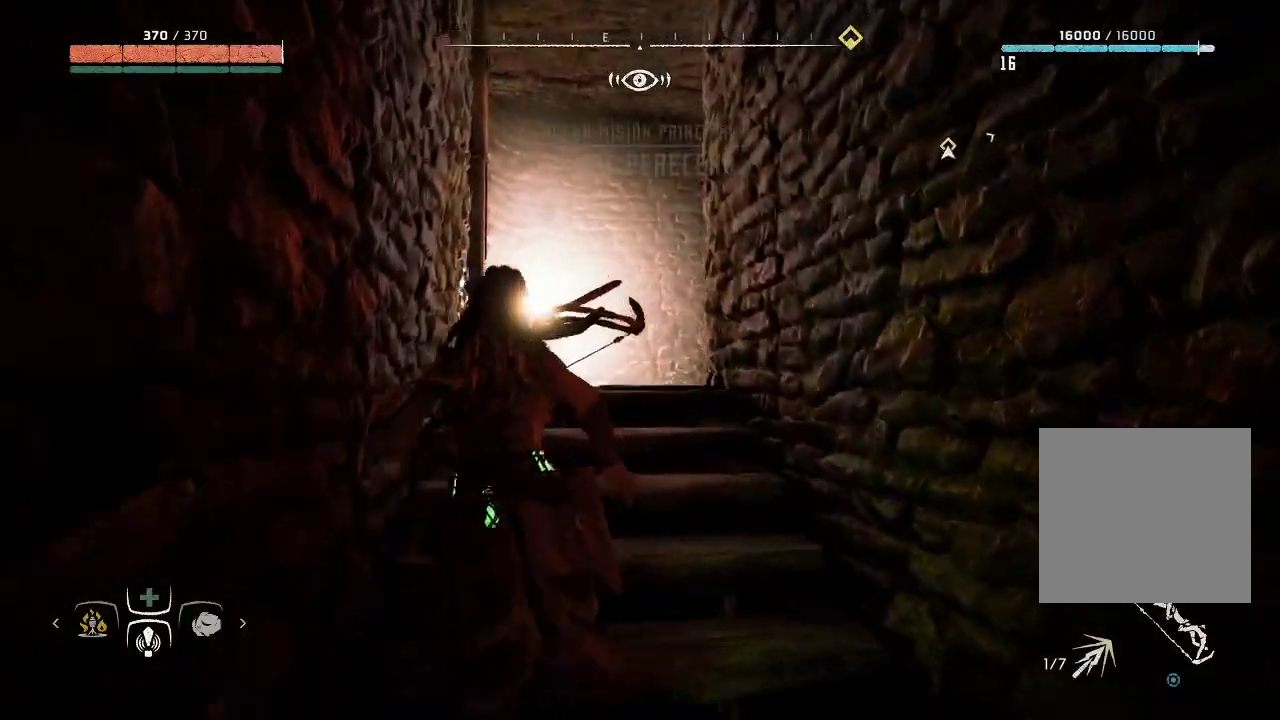
{"buttons": [], "left_stick": "up", "right_stick": "center", "events": [[133, "right_stick", "down"], [250, "right_stick", "center"]]}
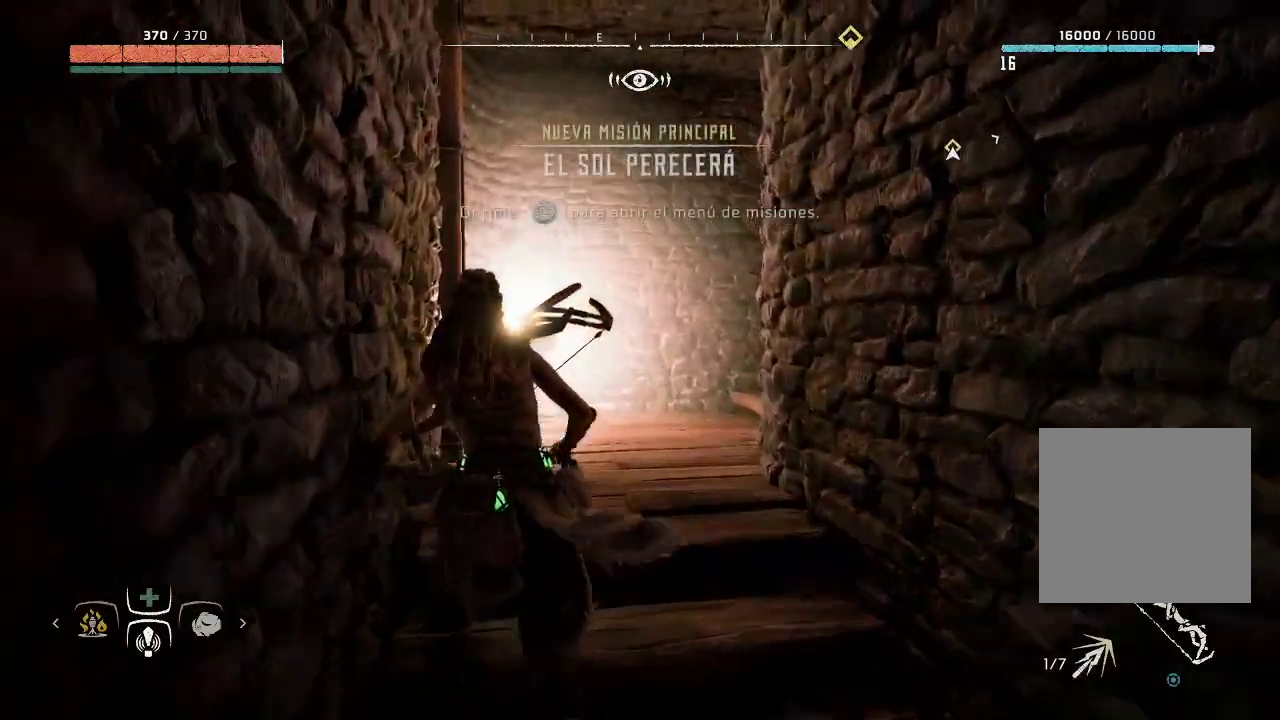
{"buttons": [], "left_stick": "up-right", "right_stick": "right", "events": [[33, "left_stick", "up-right"], [167, "right_stick", "right"]]}
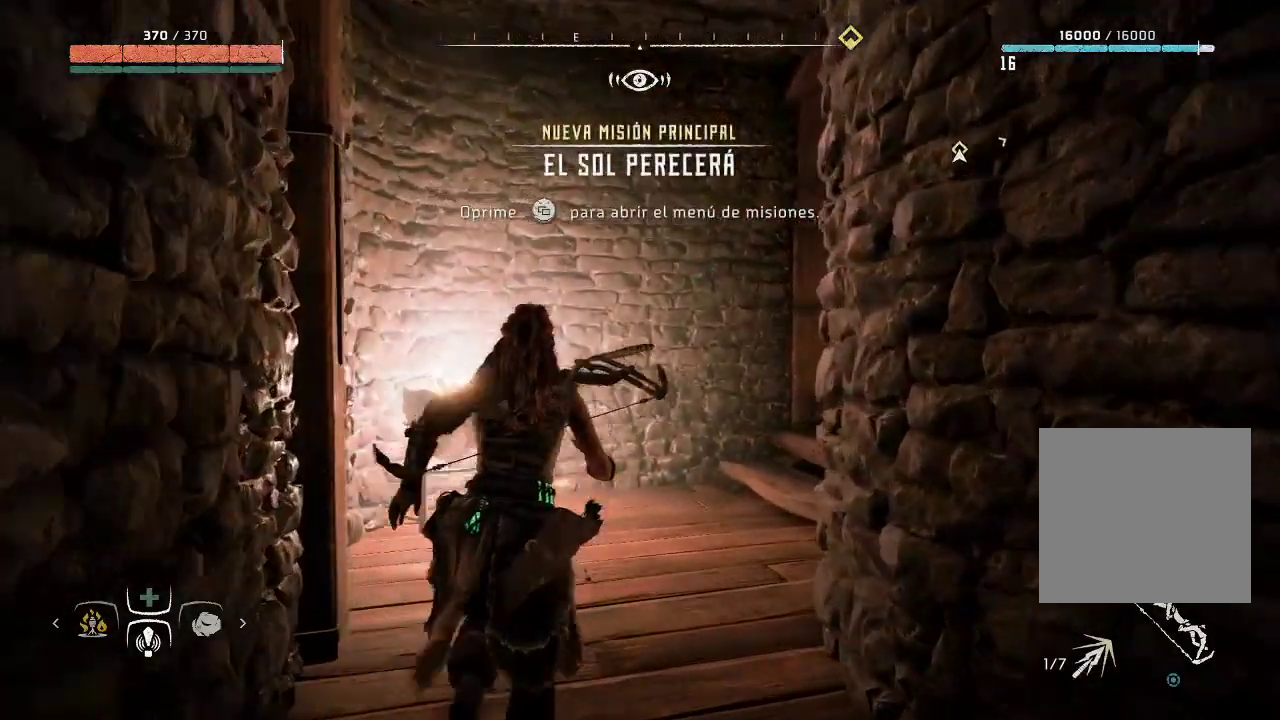
{"buttons": [], "left_stick": "up-right", "right_stick": "right", "events": []}
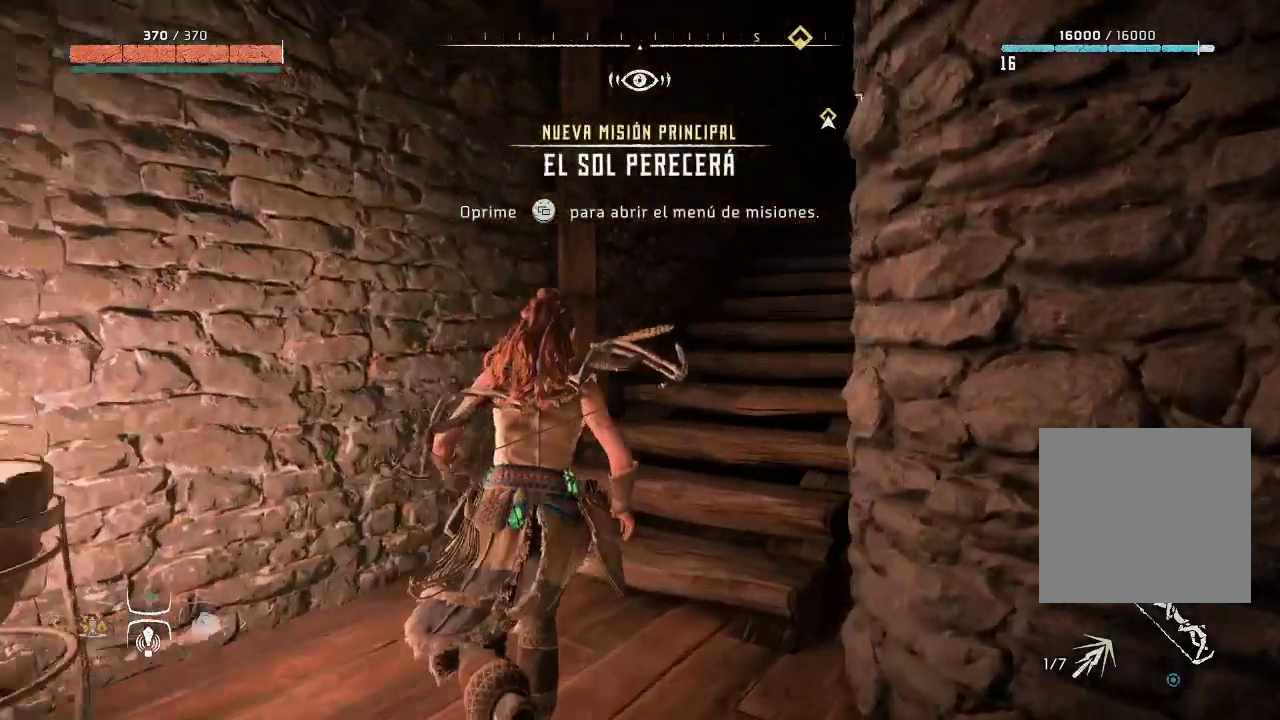
{"buttons": [], "left_stick": "up-right", "right_stick": "center", "events": [[233, "right_stick", "center"]]}
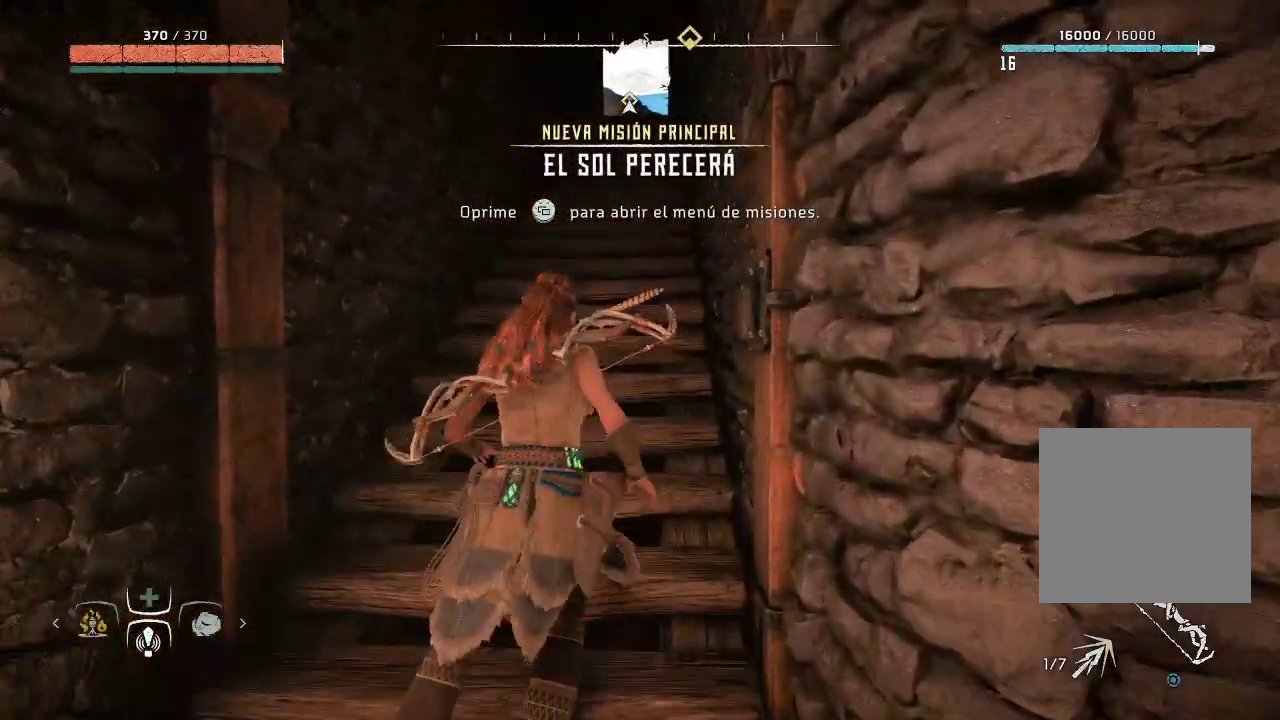
{"buttons": ["SELECT"], "left_stick": "center", "right_stick": "center", "events": [[367, "left_stick", "center"], [500, "SELECT", "down"]]}
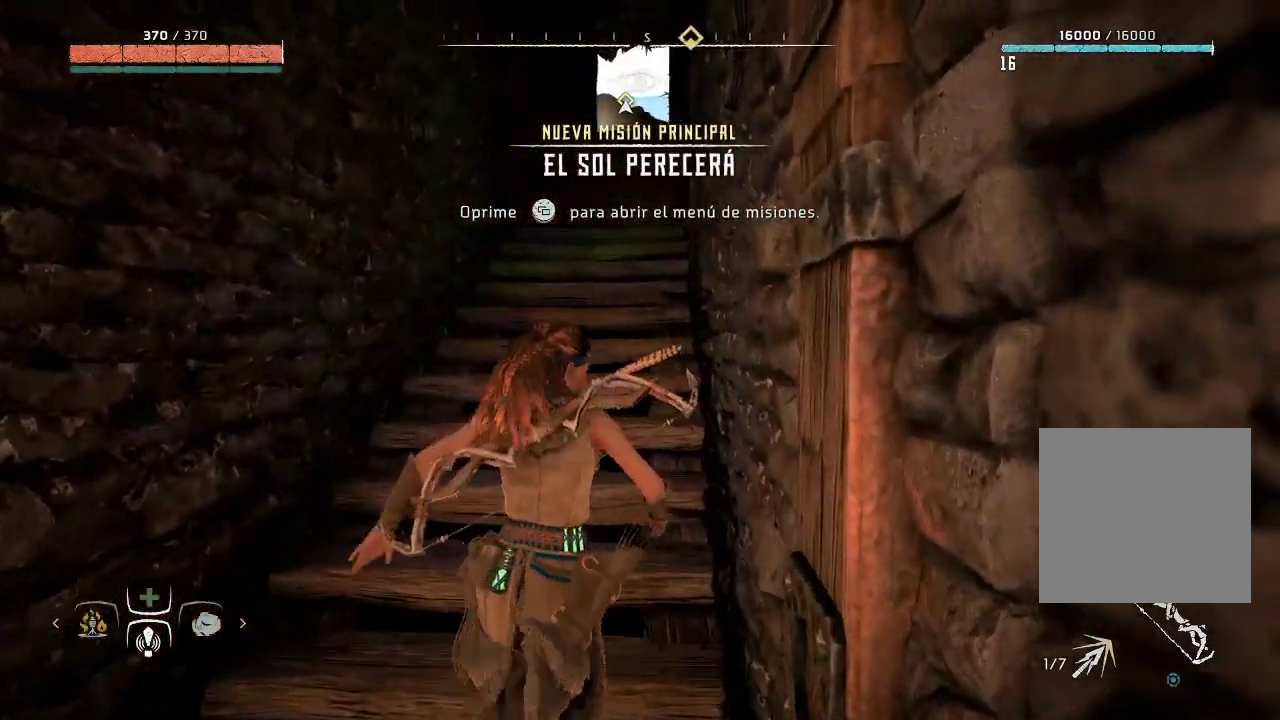
{"buttons": [], "left_stick": "center", "right_stick": "center", "events": [[217, "SELECT", "up"]]}
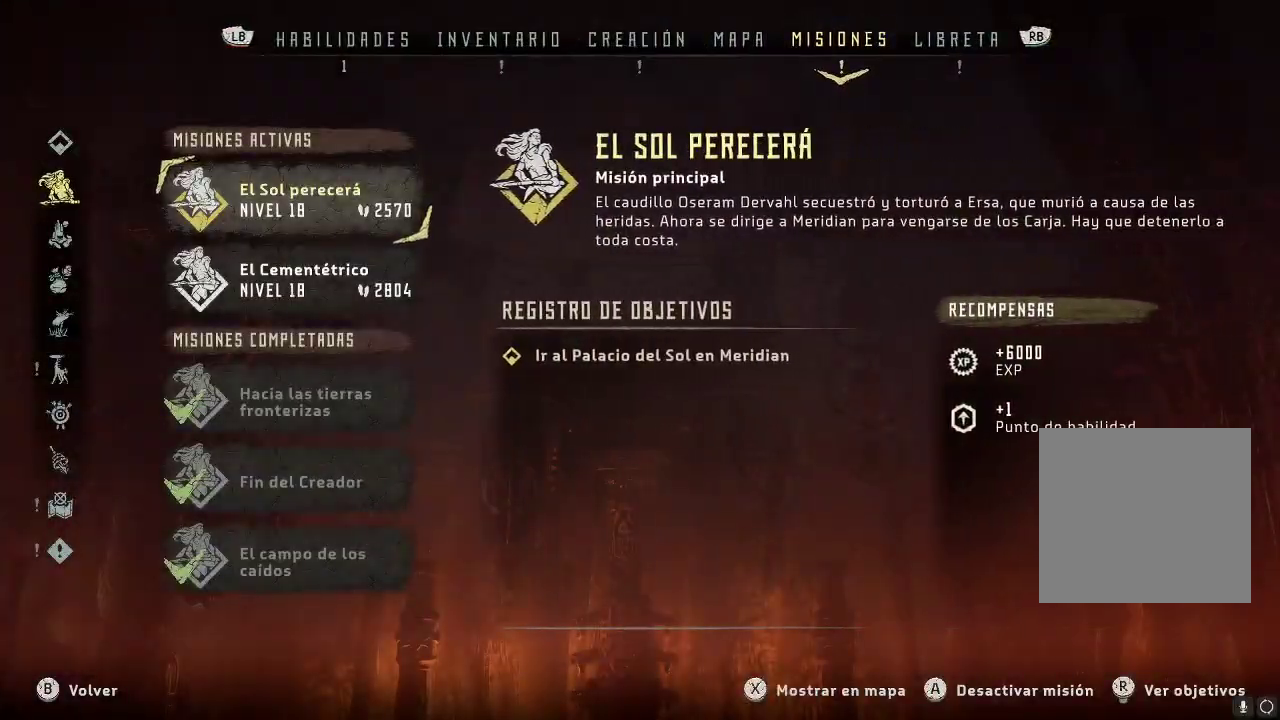
{"buttons": [], "left_stick": "center", "right_stick": "center", "events": []}
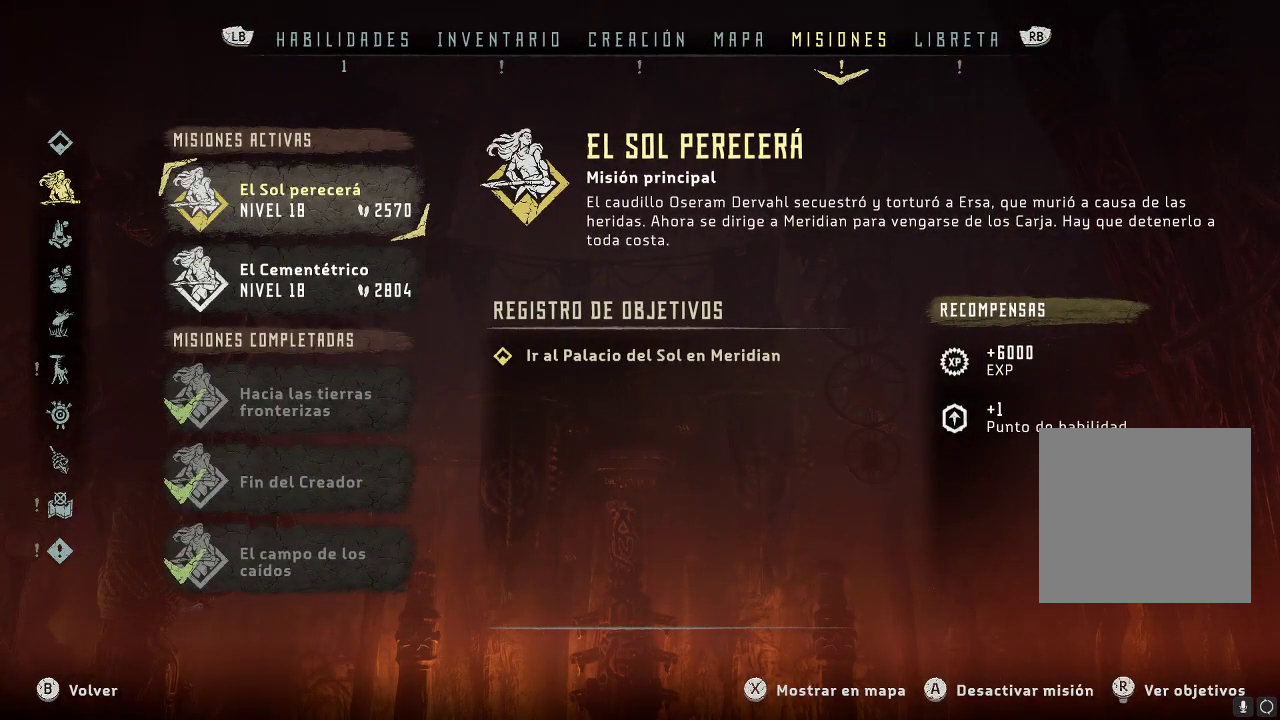
{"buttons": [], "left_stick": "center", "right_stick": "center", "events": []}
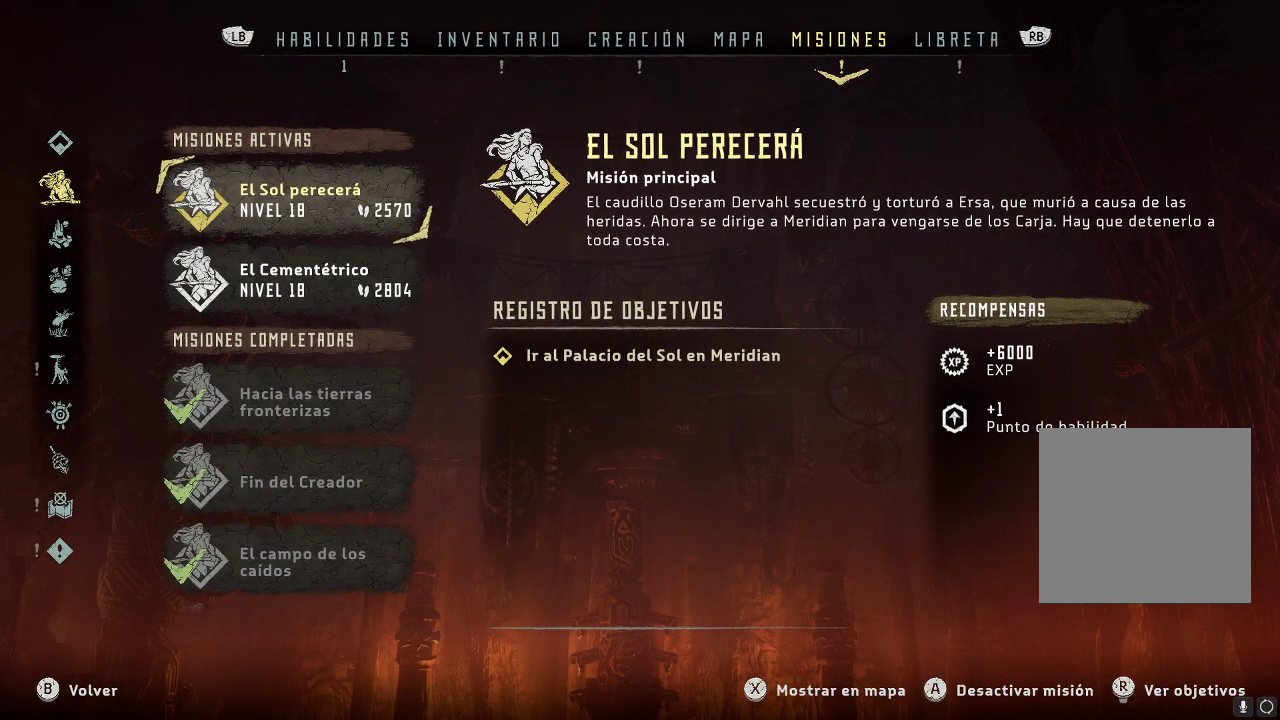
{"buttons": [], "left_stick": "center", "right_stick": "center", "events": [[217, "left_stick", "down-right"], [400, "left_stick", "center"]]}
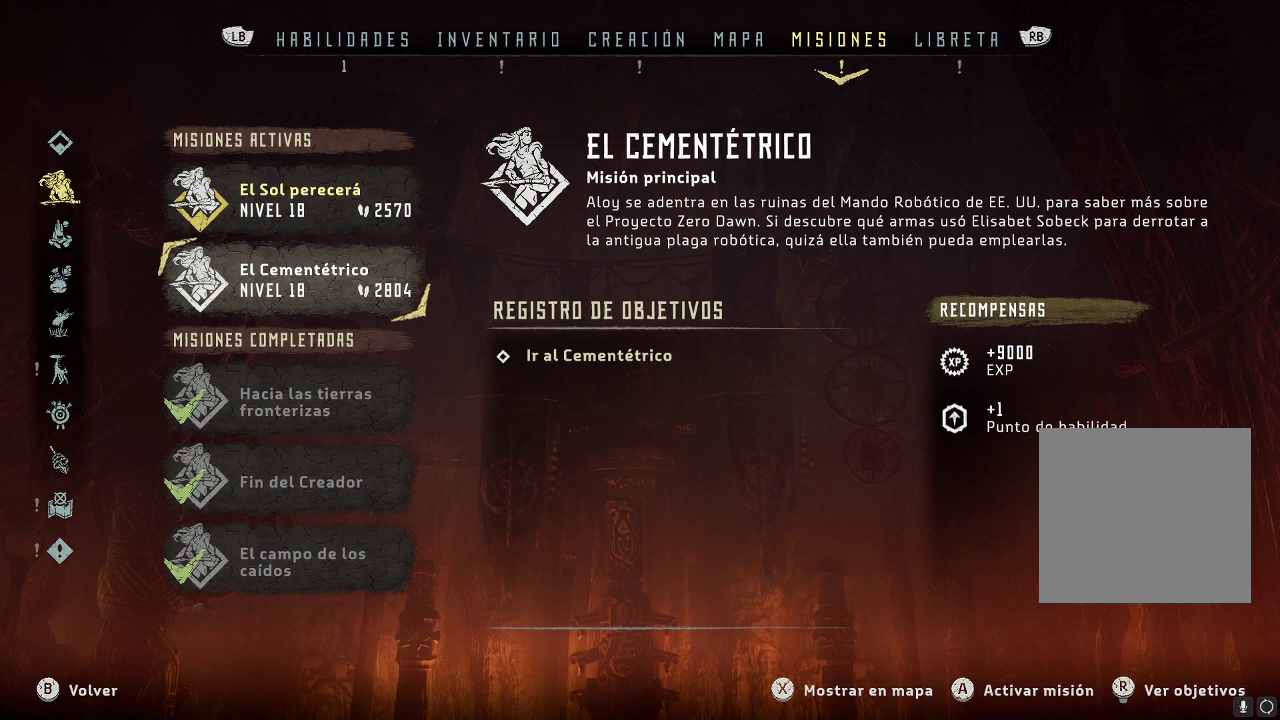
{"buttons": [], "left_stick": "center", "right_stick": "center", "events": []}
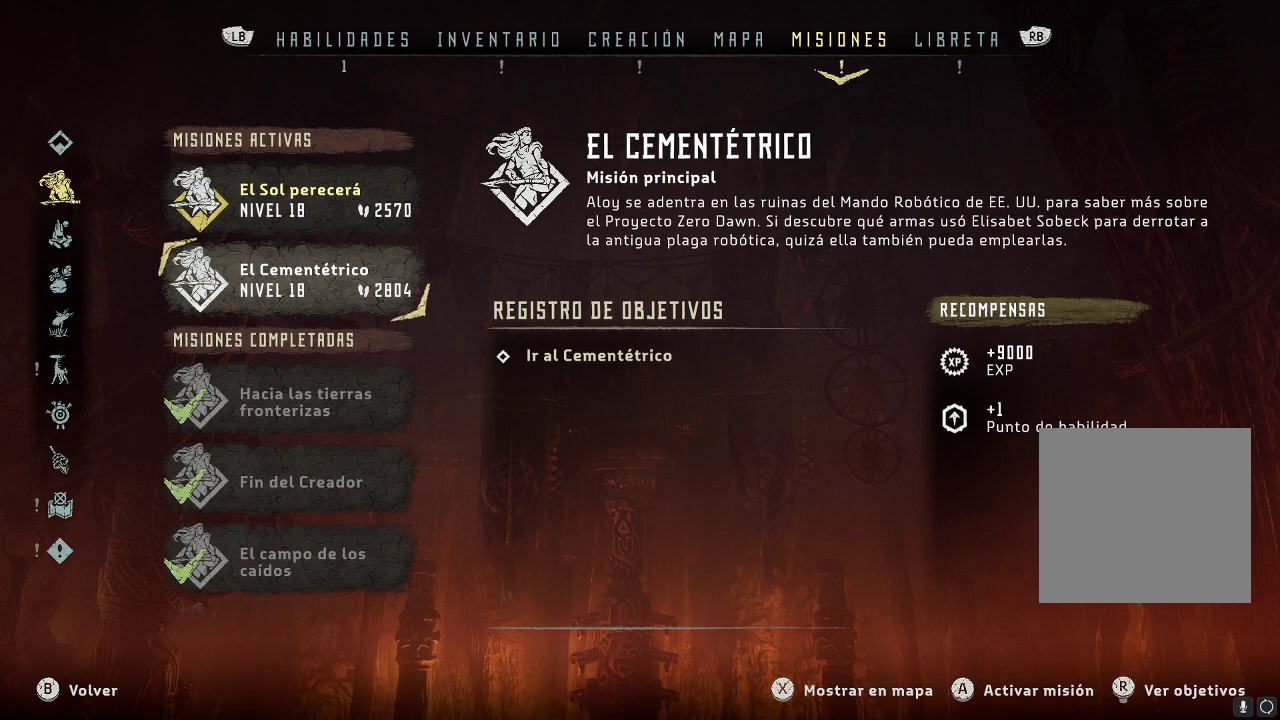
{"buttons": [], "left_stick": "up", "right_stick": "center", "events": [[483, "left_stick", "up"]]}
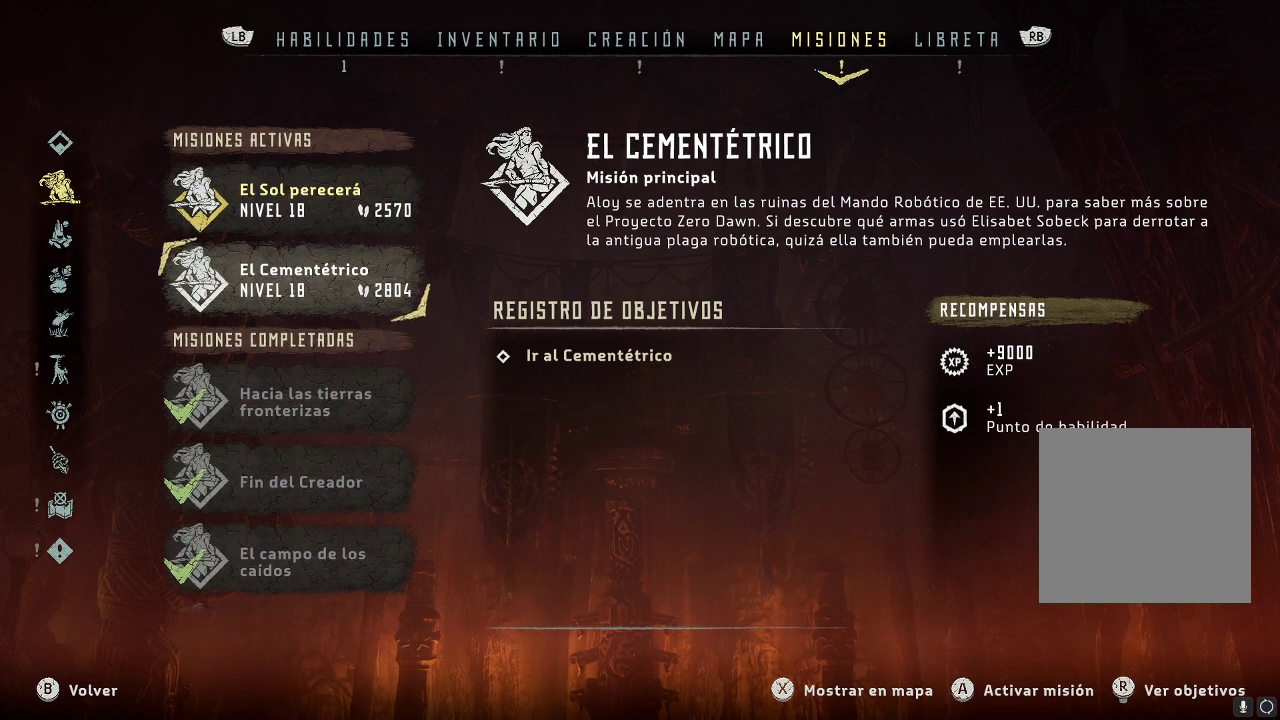
{"buttons": [], "left_stick": "center", "right_stick": "center", "events": [[217, "left_stick", "center"]]}
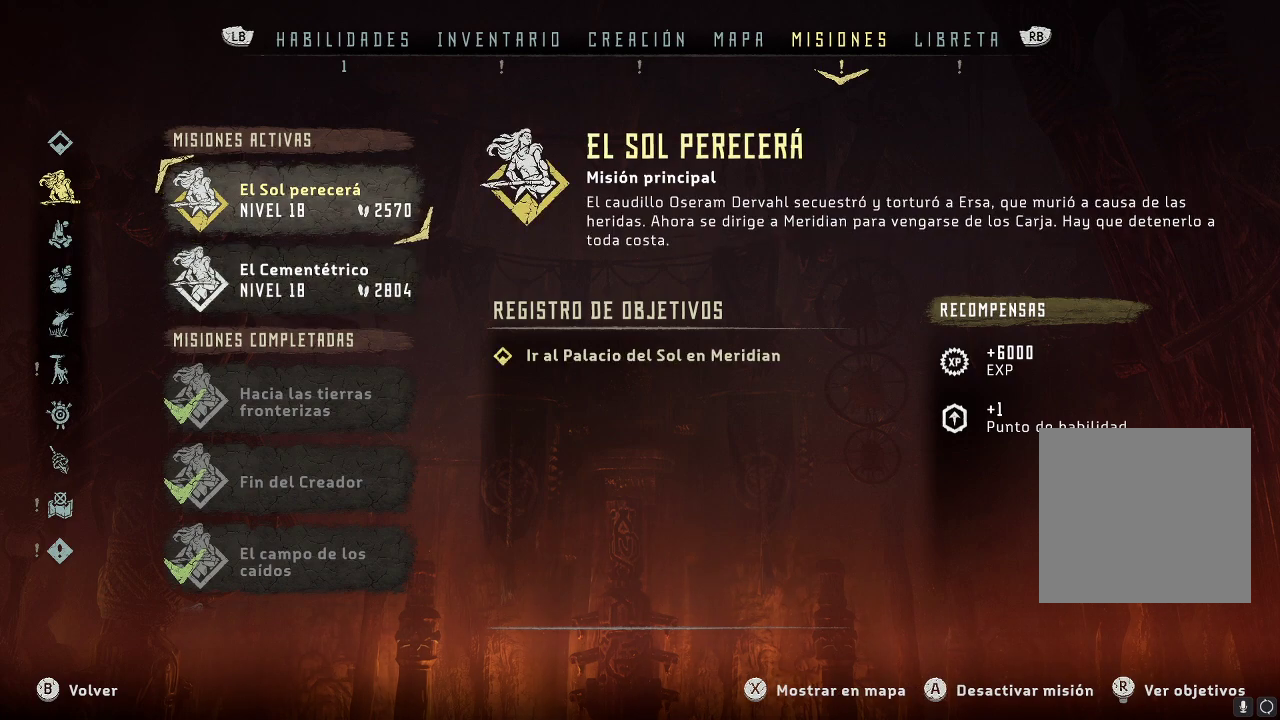
{"buttons": [], "left_stick": "center", "right_stick": "center", "events": [[50, "left_stick", "down"], [217, "left_stick", "center"]]}